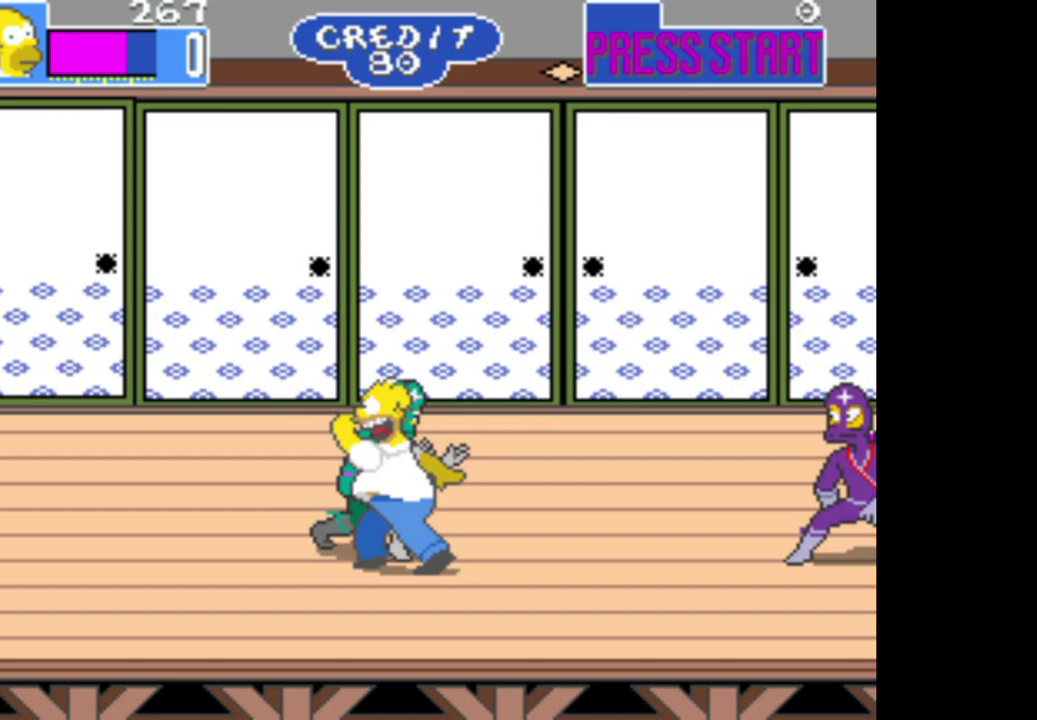
Gameplay with a controller (Xbox layout); each line is a JSON object with the inputs held at the frame after it. "events" lists button and stick changes between this image and that frame as [ms after this image, input, new state], when the widget could be followed in between. Not read: left_stick.
{"buttons": ["A"], "right_stick": "center", "events": [[433, "A", "down"]]}
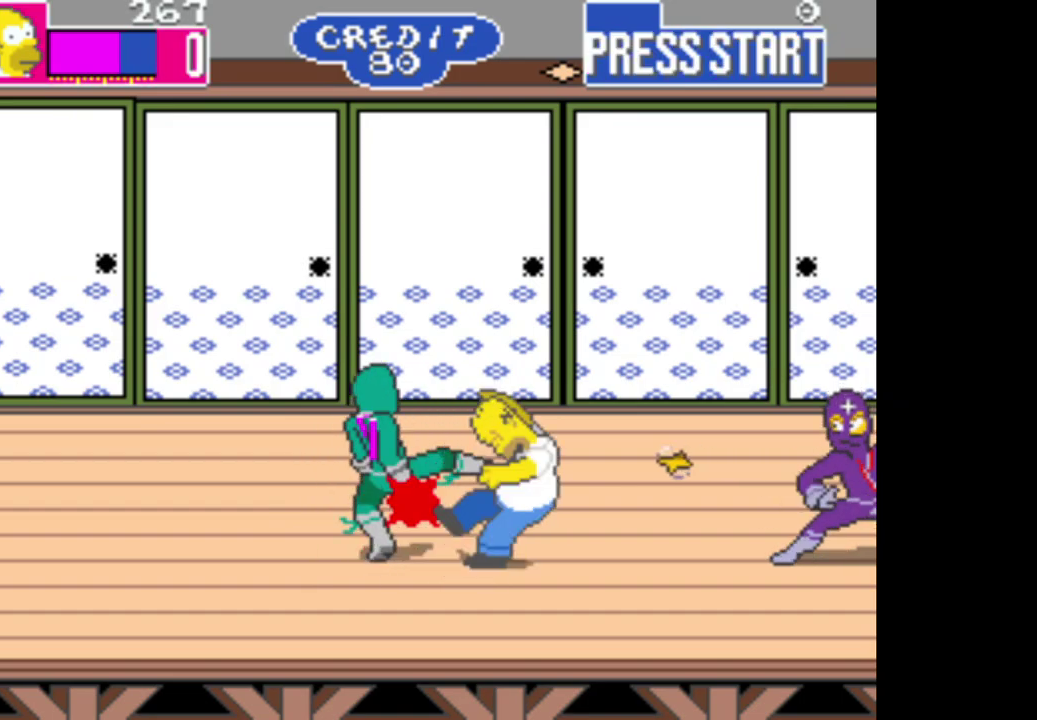
{"buttons": [], "right_stick": "center", "events": [[83, "A", "up"], [150, "A", "down"], [267, "A", "up"], [350, "A", "down"], [467, "A", "up"]]}
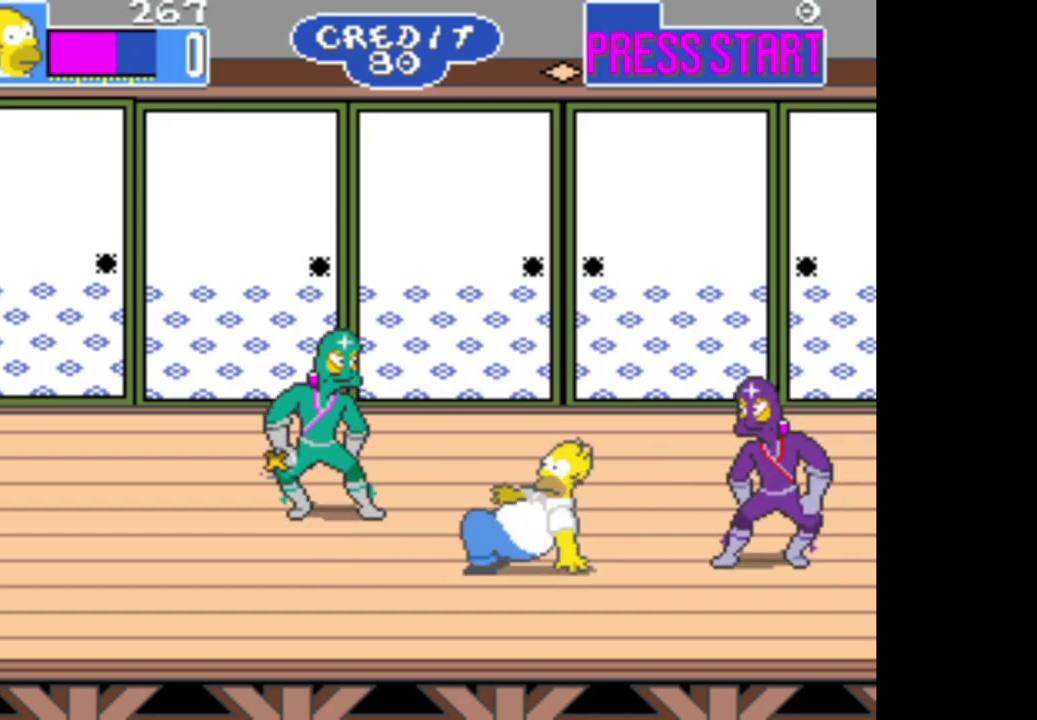
{"buttons": [], "right_stick": "center", "events": [[33, "A", "down"], [167, "A", "up"], [250, "A", "down"], [350, "A", "up"]]}
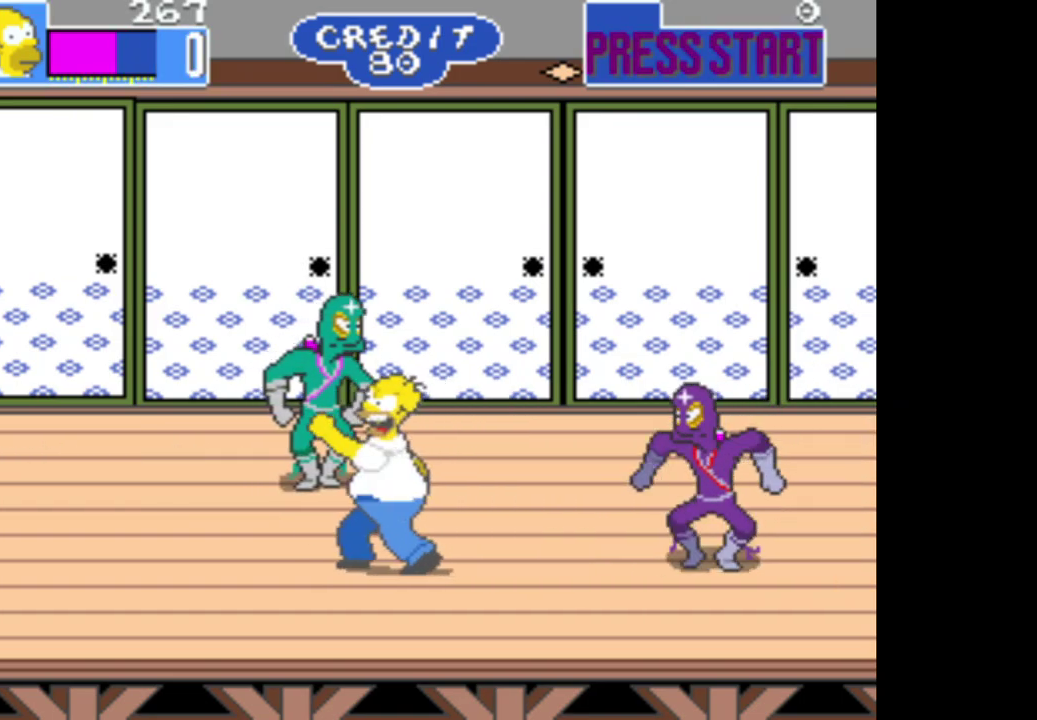
{"buttons": ["A"], "right_stick": "center", "events": [[500, "A", "down"]]}
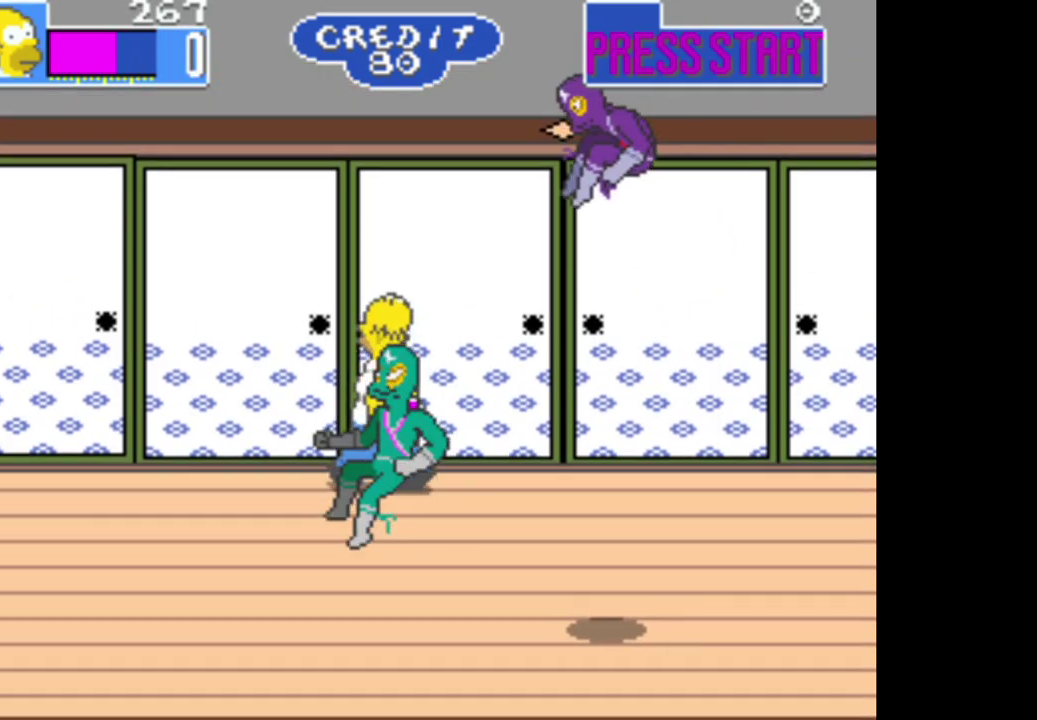
{"buttons": ["A"], "right_stick": "center", "events": [[150, "A", "up"], [217, "A", "down"], [317, "A", "up"], [400, "A", "down"]]}
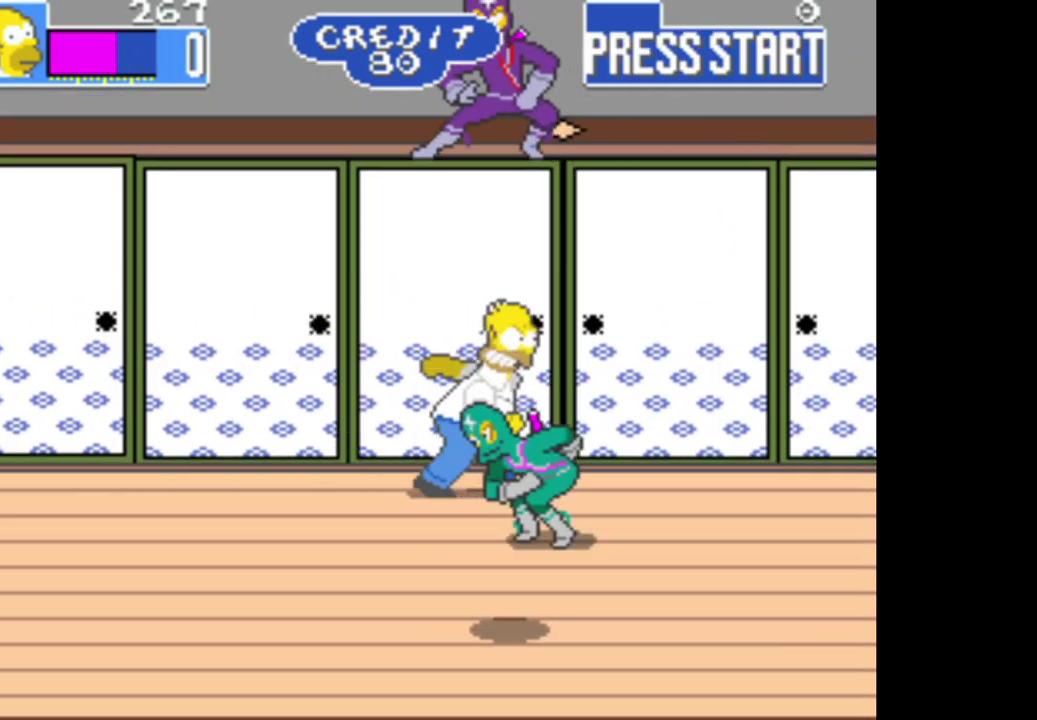
{"buttons": ["A"], "right_stick": "center", "events": [[17, "A", "up"], [83, "A", "down"], [200, "A", "up"], [283, "A", "down"], [400, "A", "up"], [483, "A", "down"]]}
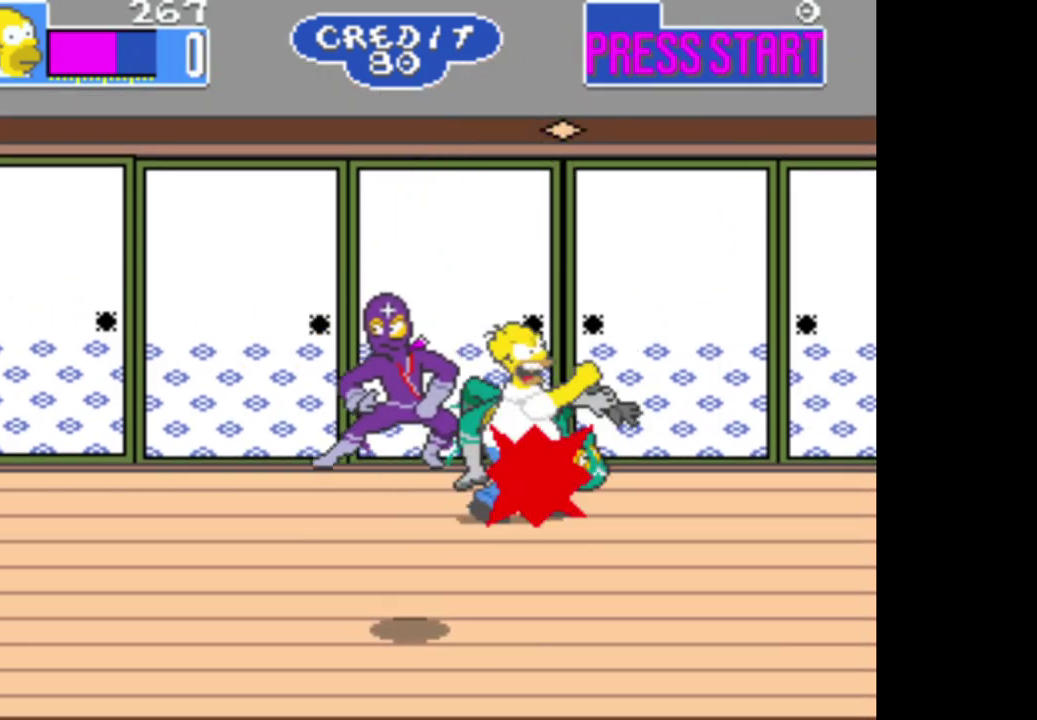
{"buttons": [], "right_stick": "center", "events": [[83, "A", "up"], [167, "A", "down"], [267, "A", "up"], [350, "A", "down"], [467, "A", "up"]]}
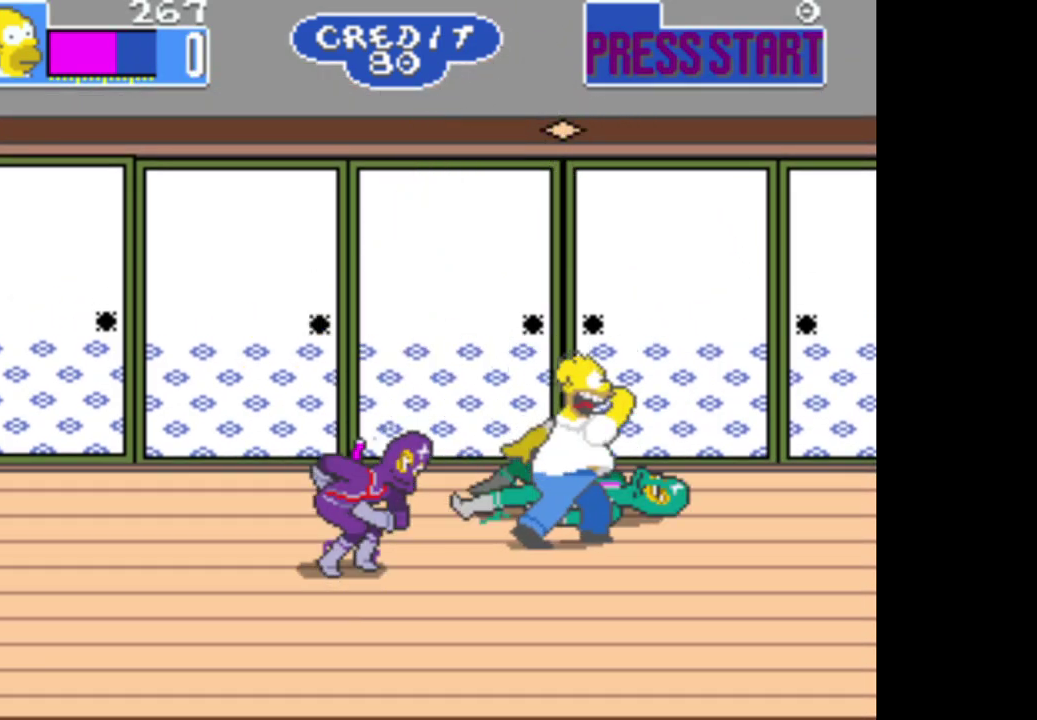
{"buttons": ["A"], "right_stick": "center", "events": [[17, "A", "down"], [133, "A", "up"], [217, "A", "down"], [317, "A", "up"], [400, "A", "down"]]}
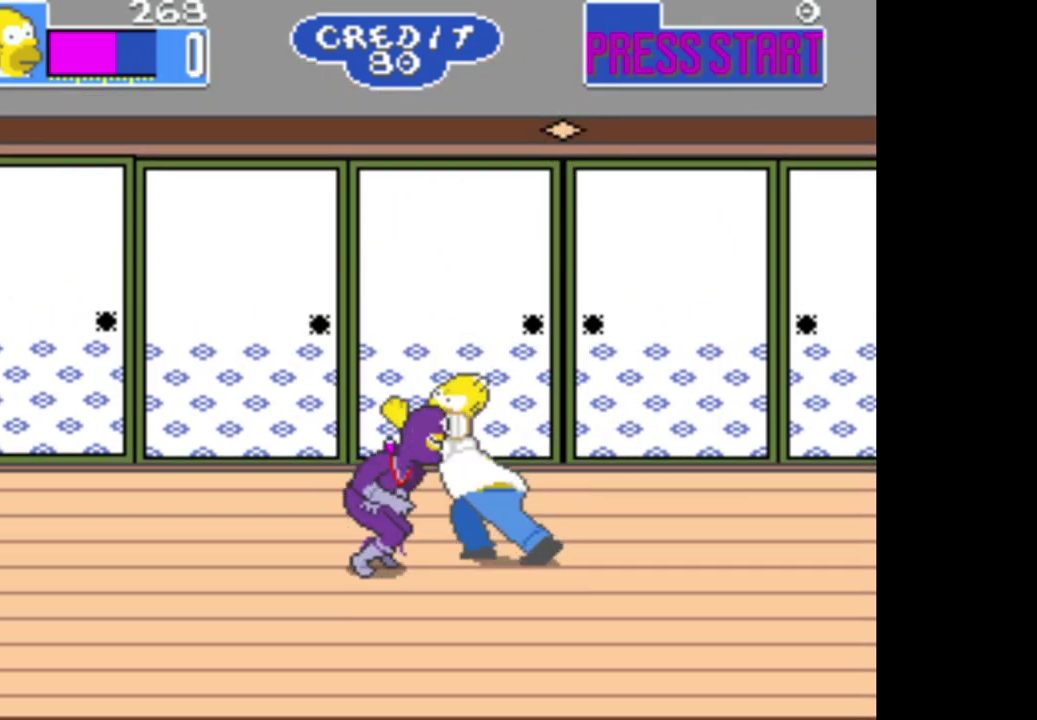
{"buttons": ["A"], "right_stick": "center", "events": [[33, "A", "up"], [100, "A", "down"], [217, "A", "up"], [300, "A", "down"], [400, "A", "up"], [483, "A", "down"]]}
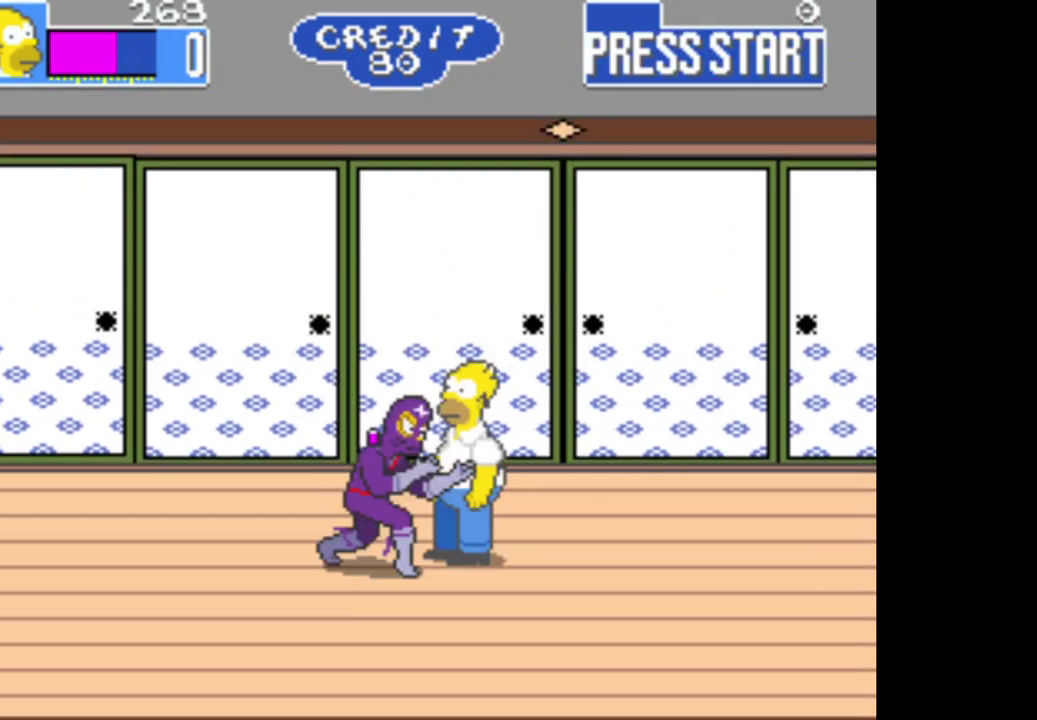
{"buttons": [], "right_stick": "center", "events": [[83, "A", "up"], [167, "A", "down"], [267, "A", "up"], [350, "A", "down"], [467, "A", "up"]]}
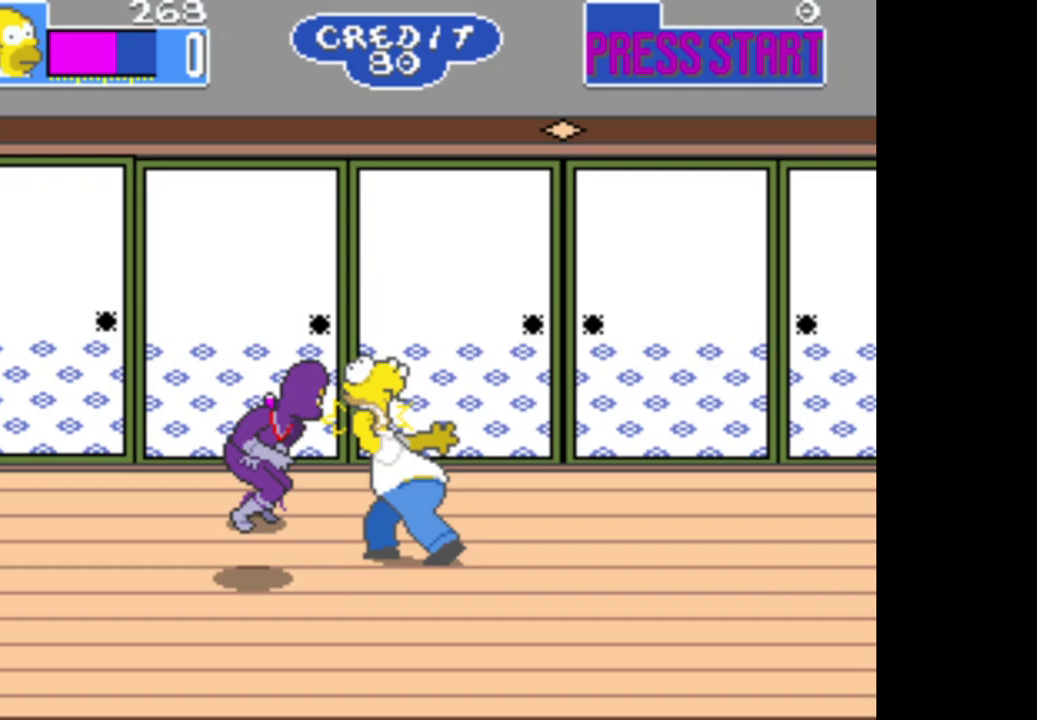
{"buttons": [], "right_stick": "center", "events": [[50, "A", "down"], [167, "A", "up"]]}
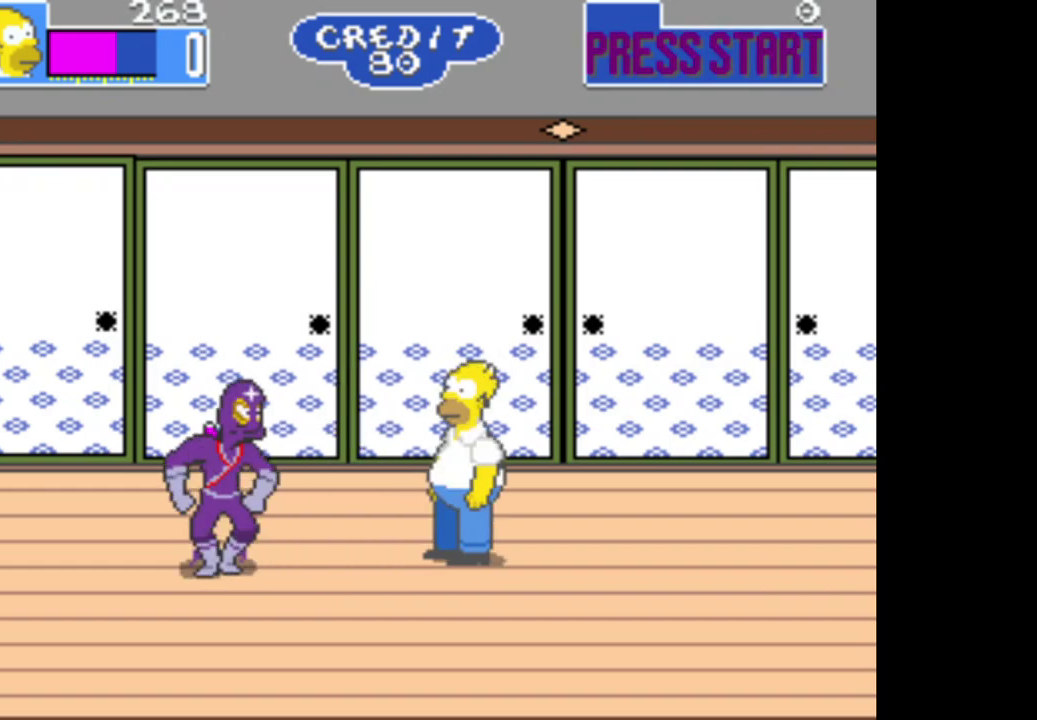
{"buttons": ["A"], "right_stick": "center", "events": [[267, "A", "down"], [367, "A", "up"], [417, "A", "down"]]}
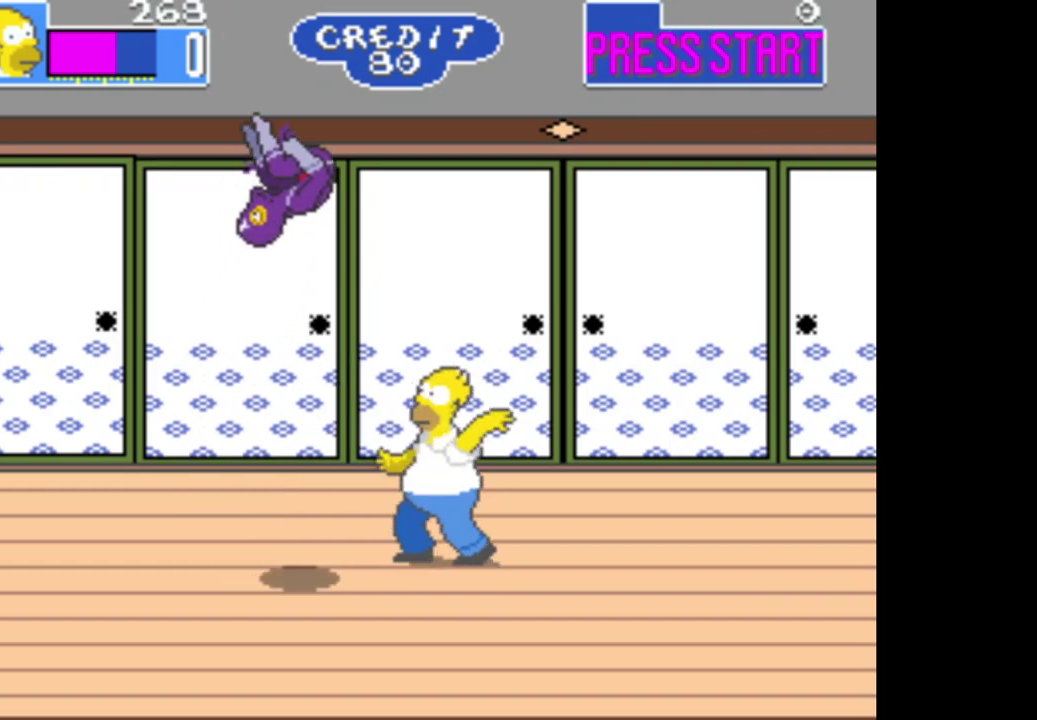
{"buttons": [], "right_stick": "center", "events": [[17, "A", "up"], [117, "A", "down"], [217, "A", "up"], [317, "A", "down"], [400, "A", "up"]]}
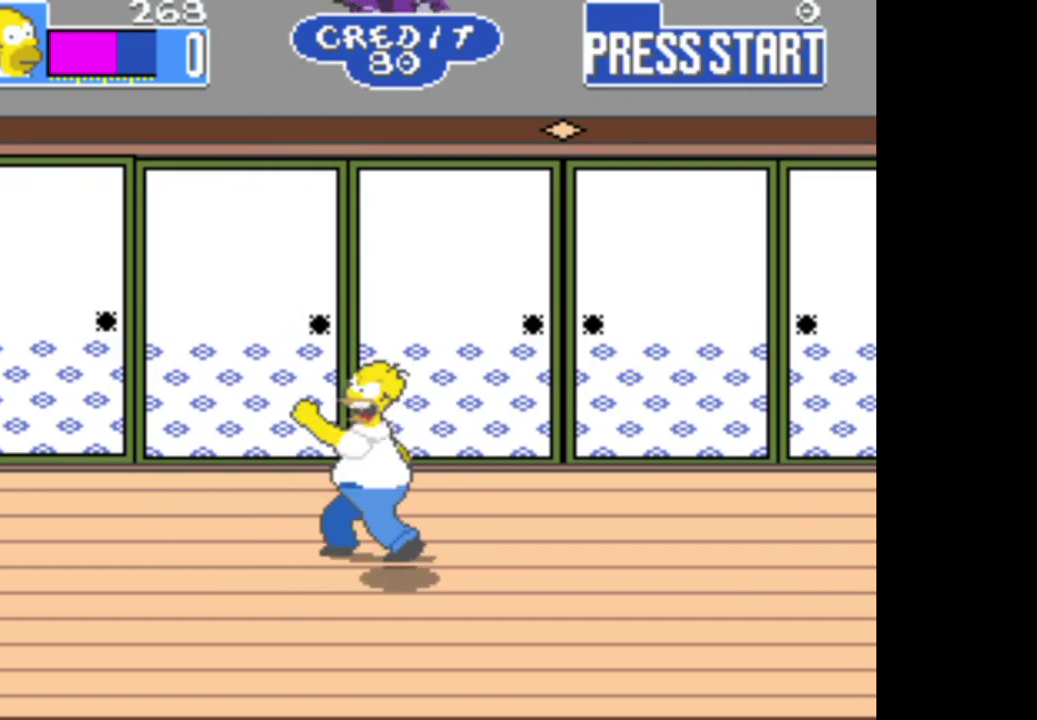
{"buttons": [], "right_stick": "center", "events": []}
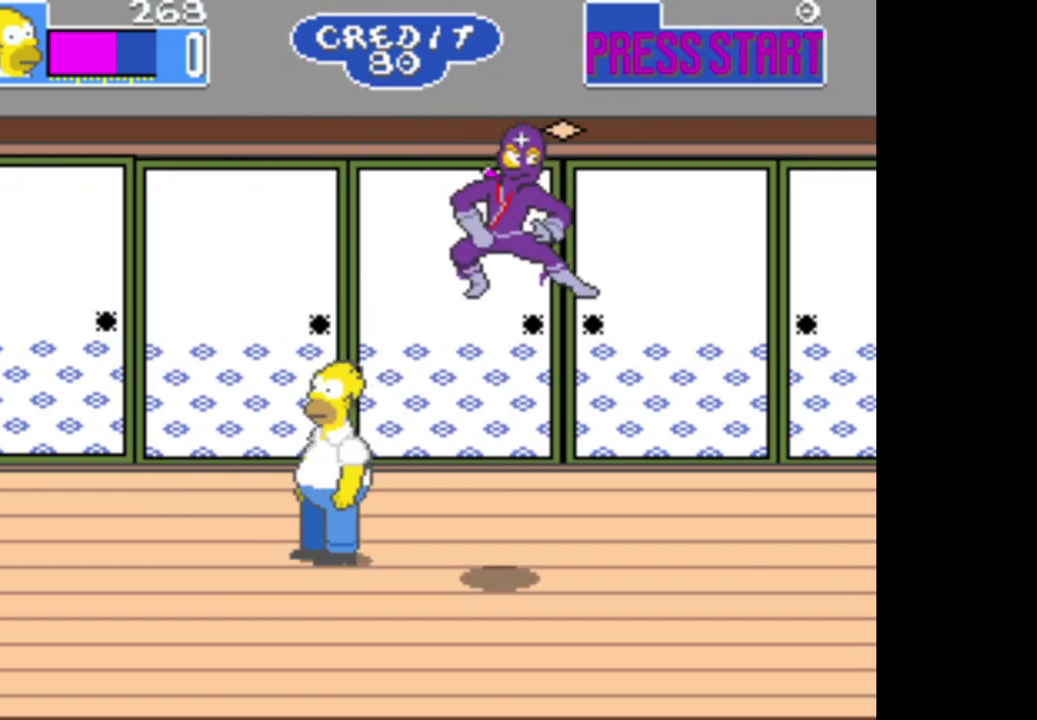
{"buttons": ["A"], "right_stick": "center", "events": [[100, "B", "down"], [300, "B", "up"], [417, "A", "down"]]}
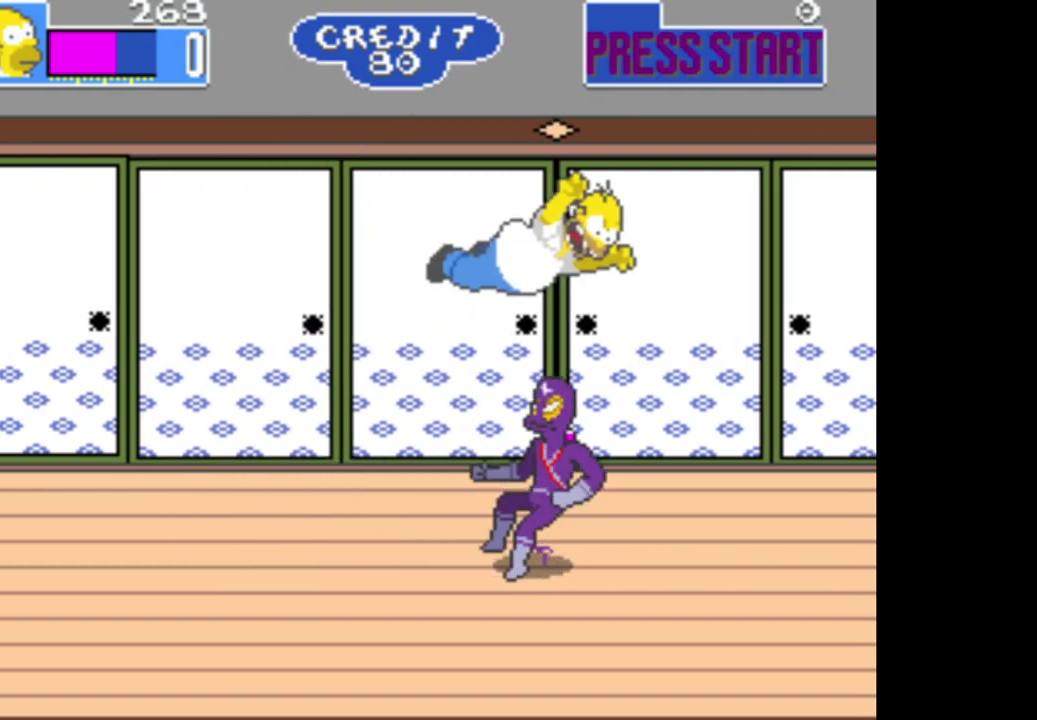
{"buttons": [], "right_stick": "center", "events": [[367, "A", "up"]]}
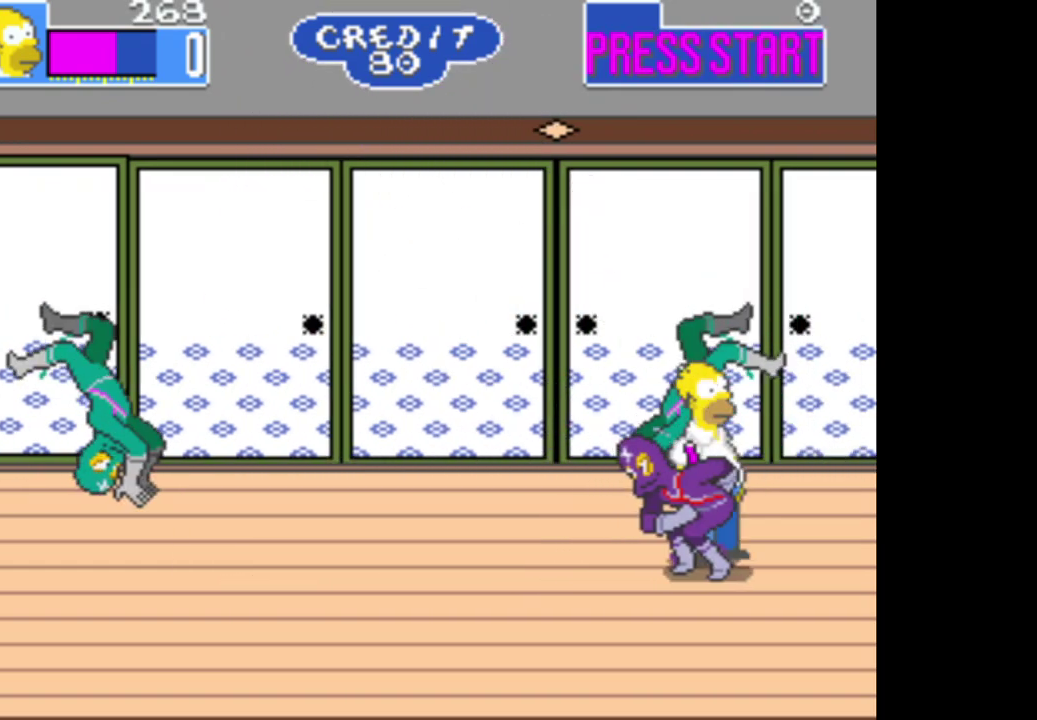
{"buttons": ["A"], "right_stick": "center", "events": [[17, "B", "down"], [283, "B", "up"], [400, "A", "down"]]}
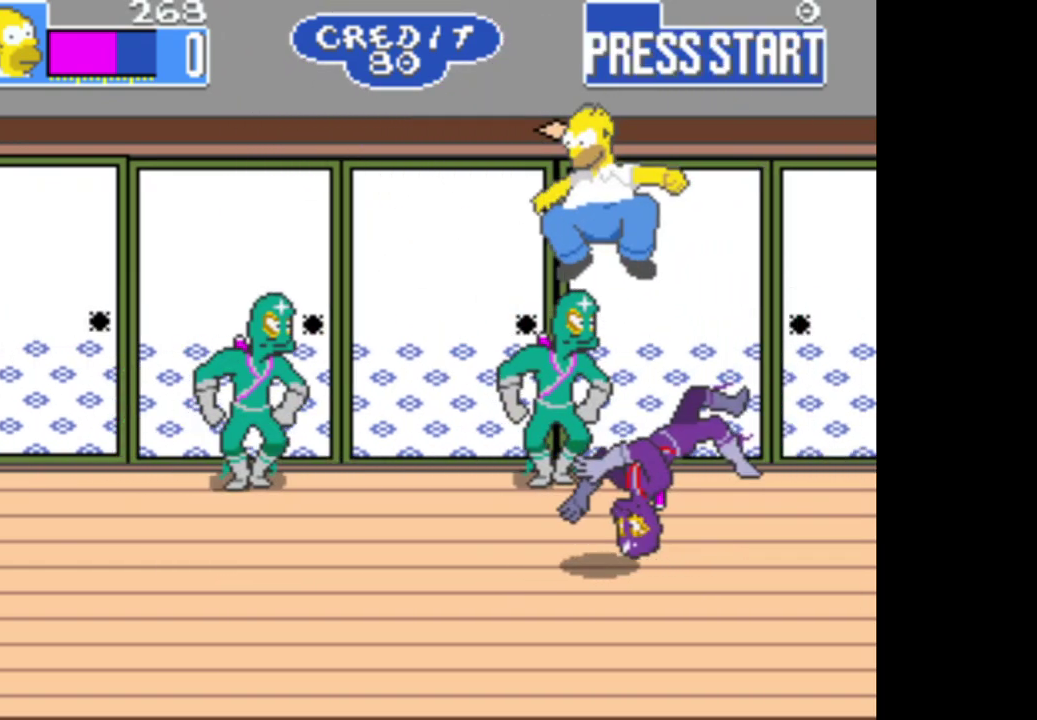
{"buttons": [], "right_stick": "center", "events": [[433, "A", "up"]]}
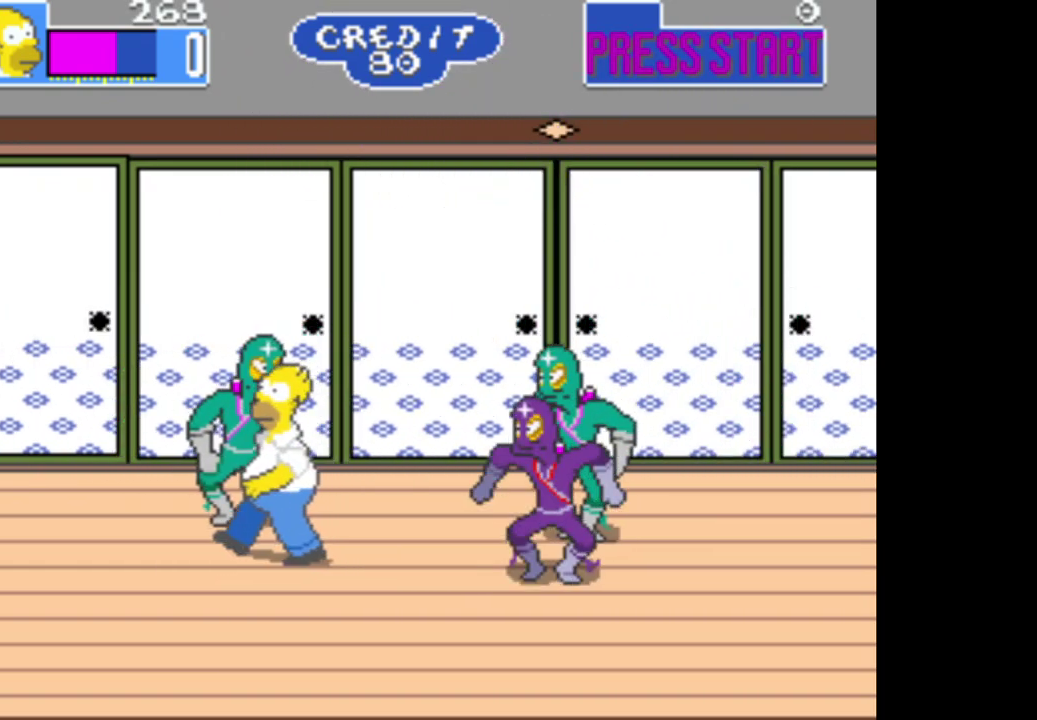
{"buttons": ["A"], "right_stick": "center", "events": [[67, "B", "down"], [267, "B", "up"], [383, "A", "down"]]}
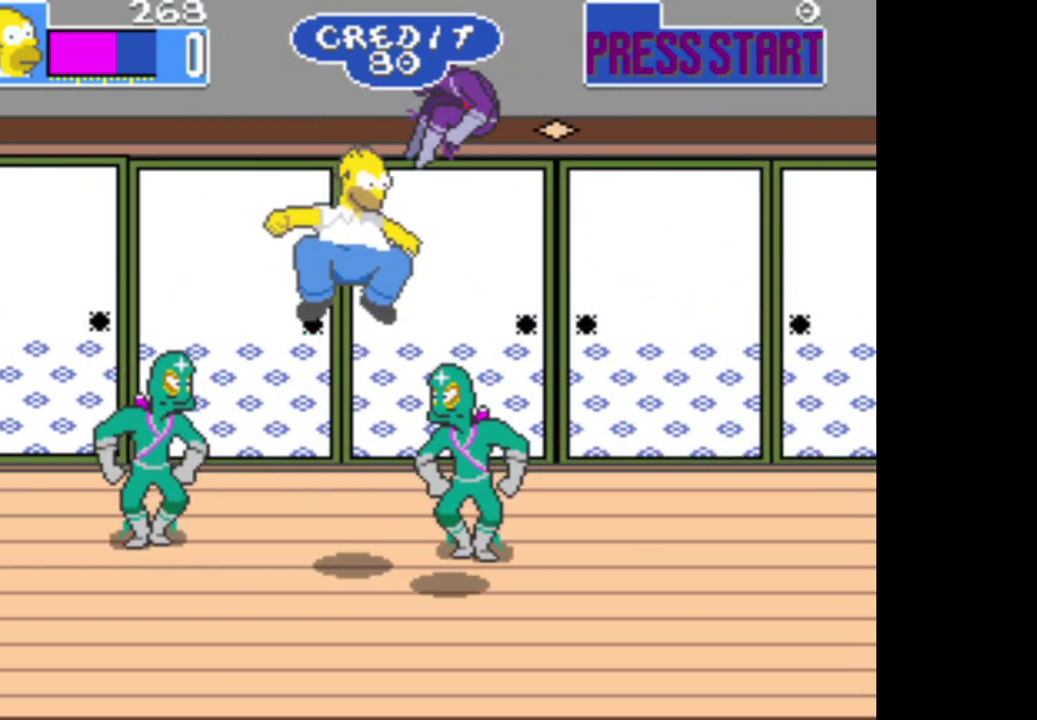
{"buttons": [], "right_stick": "center", "events": [[383, "A", "up"]]}
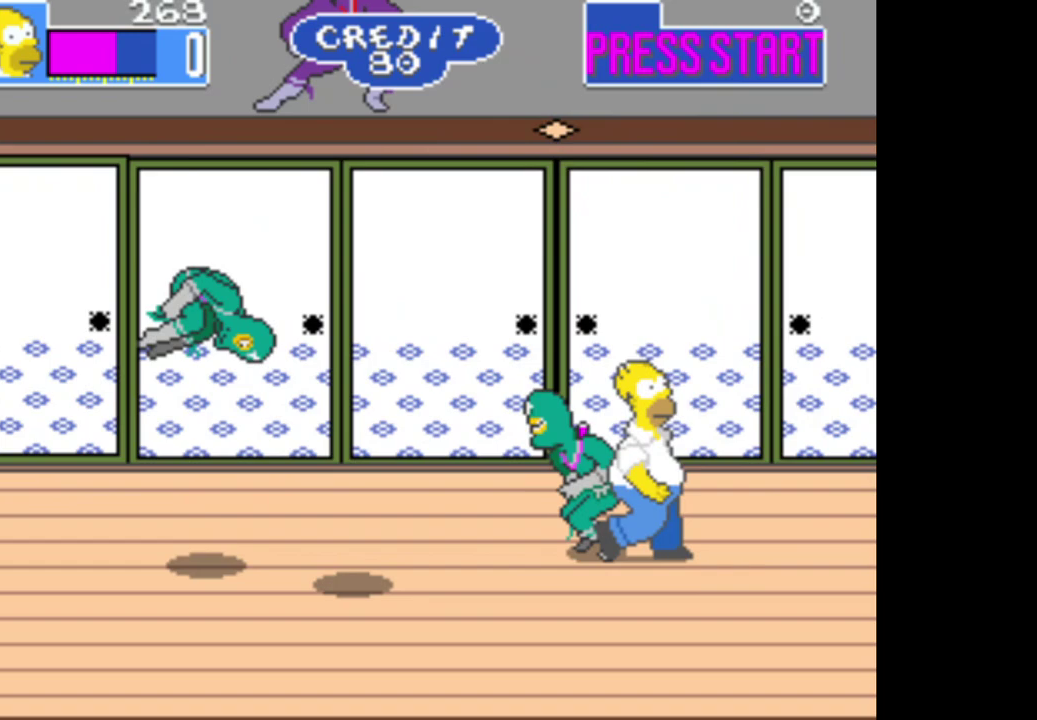
{"buttons": ["A"], "right_stick": "center", "events": [[50, "B", "down"], [367, "B", "up"], [483, "A", "down"]]}
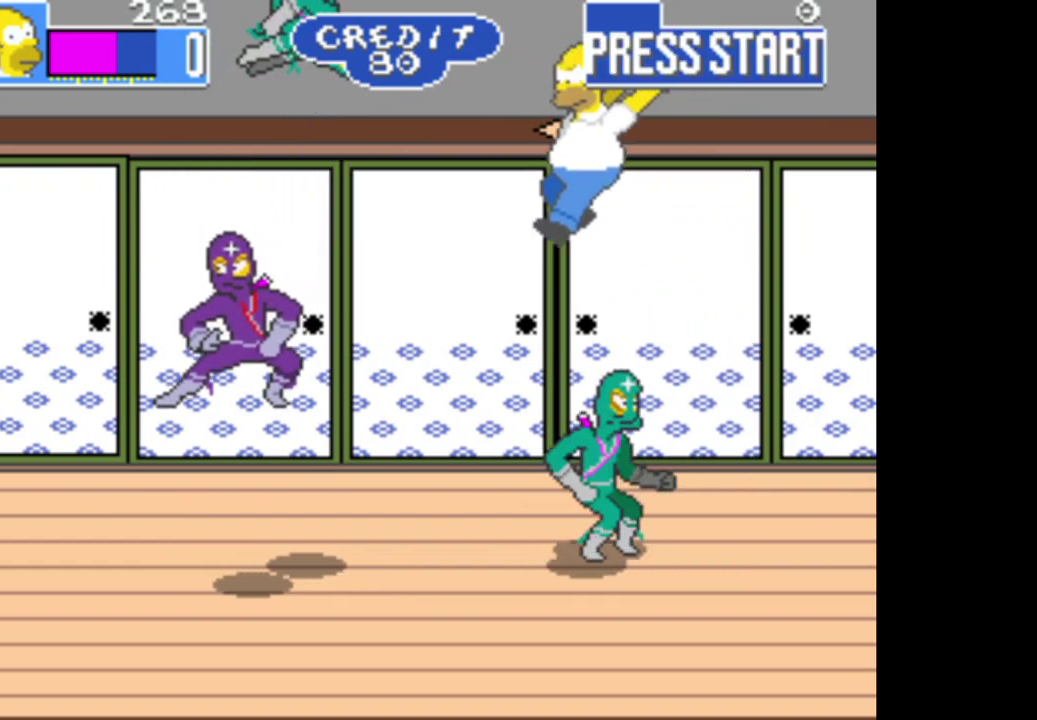
{"buttons": [], "right_stick": "center", "events": [[500, "A", "up"]]}
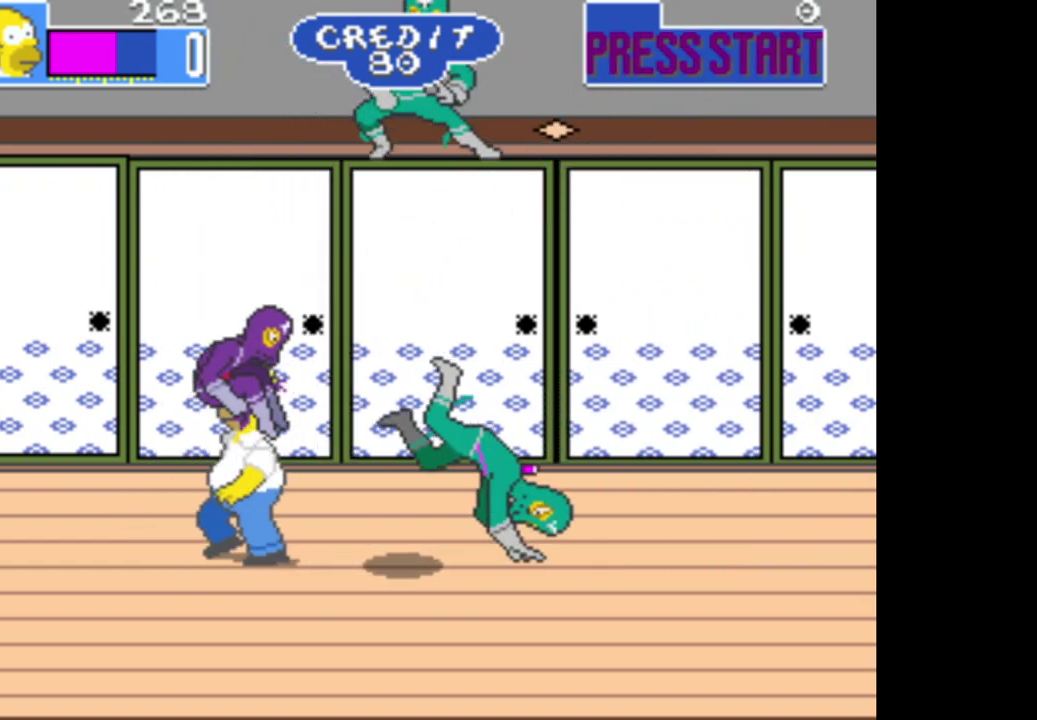
{"buttons": [], "right_stick": "center", "events": [[133, "B", "down"], [483, "B", "up"]]}
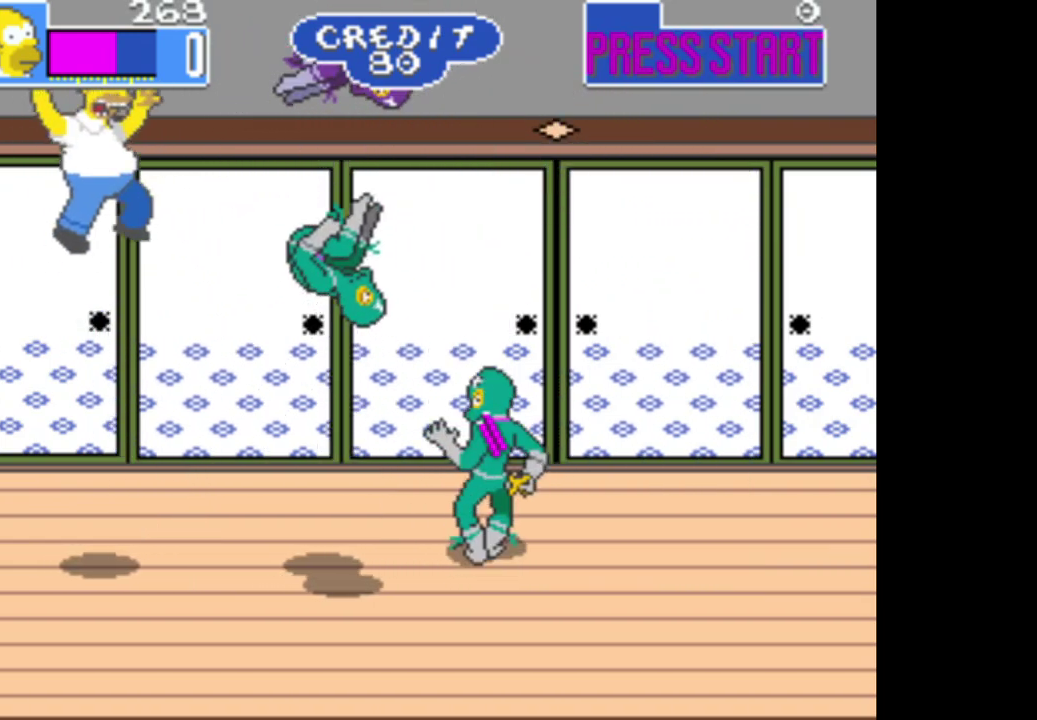
{"buttons": ["A"], "right_stick": "center", "events": [[83, "A", "down"]]}
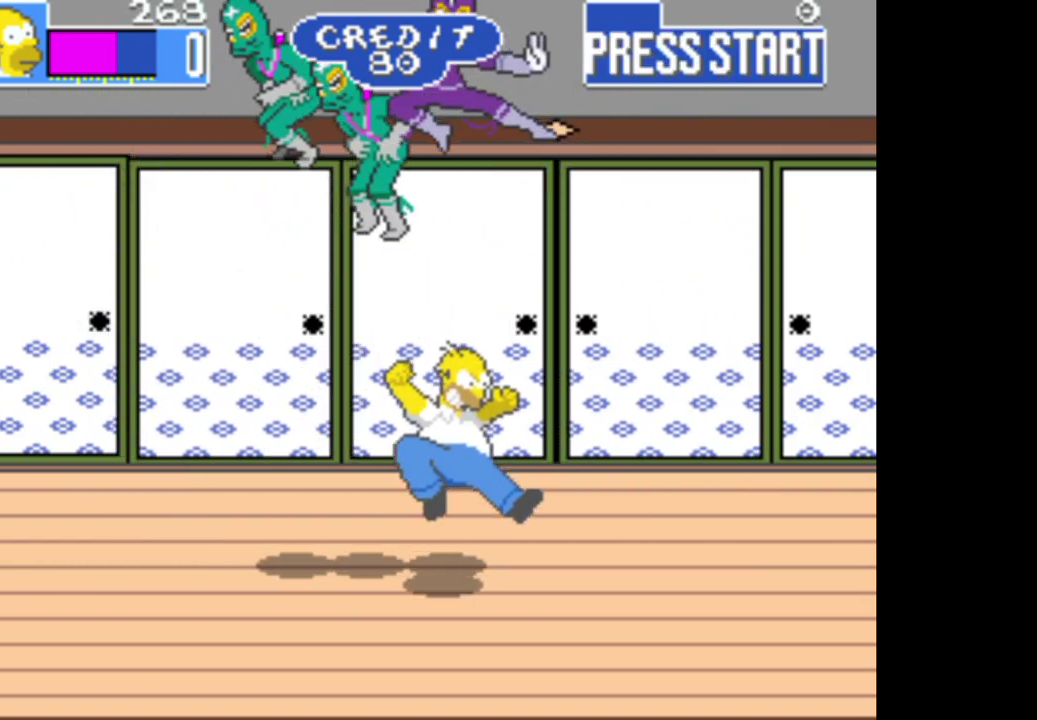
{"buttons": ["B"], "right_stick": "center", "events": [[117, "A", "up"], [300, "B", "down"]]}
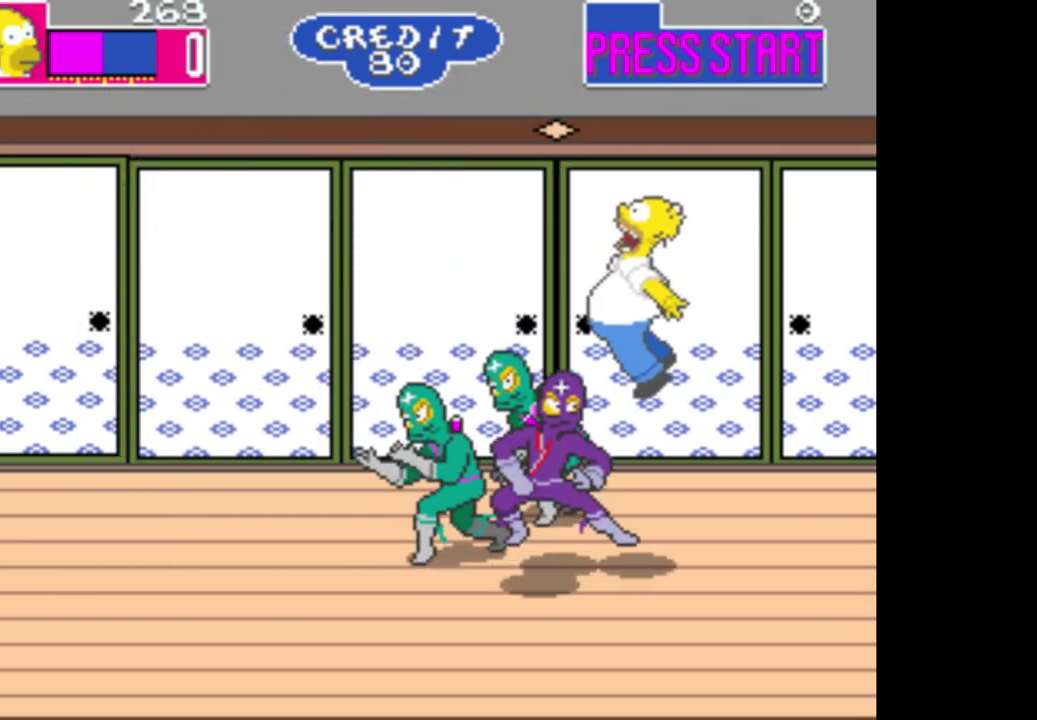
{"buttons": ["A"], "right_stick": "center", "events": [[50, "B", "up"], [150, "A", "down"]]}
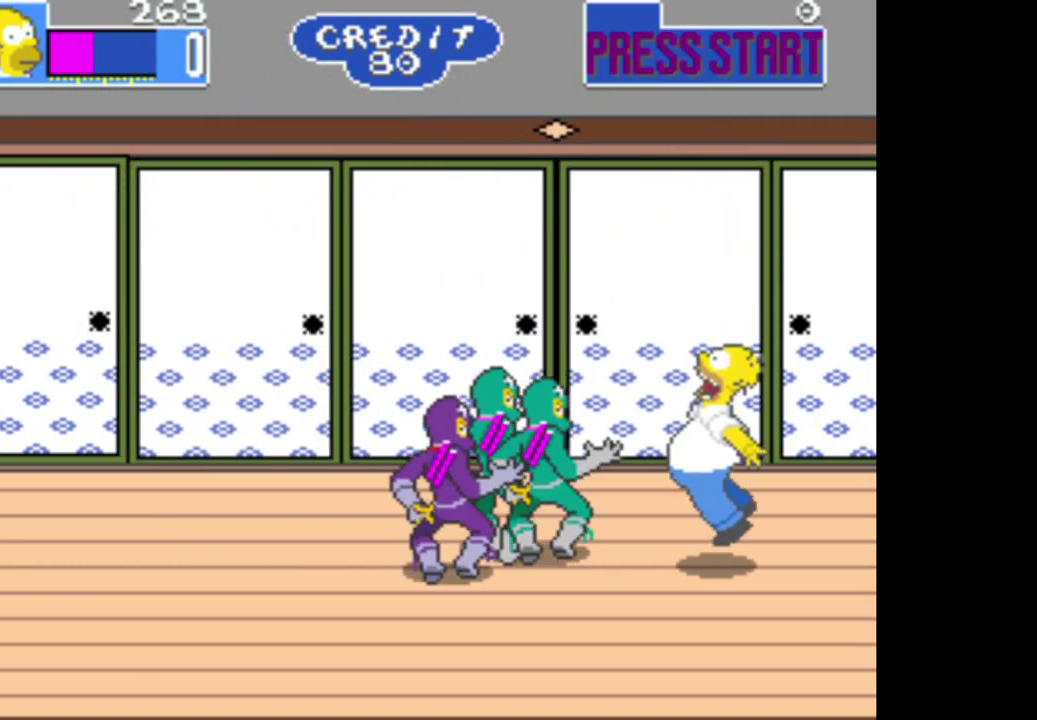
{"buttons": [], "right_stick": "center", "events": [[50, "A", "up"], [200, "B", "down"], [500, "B", "up"]]}
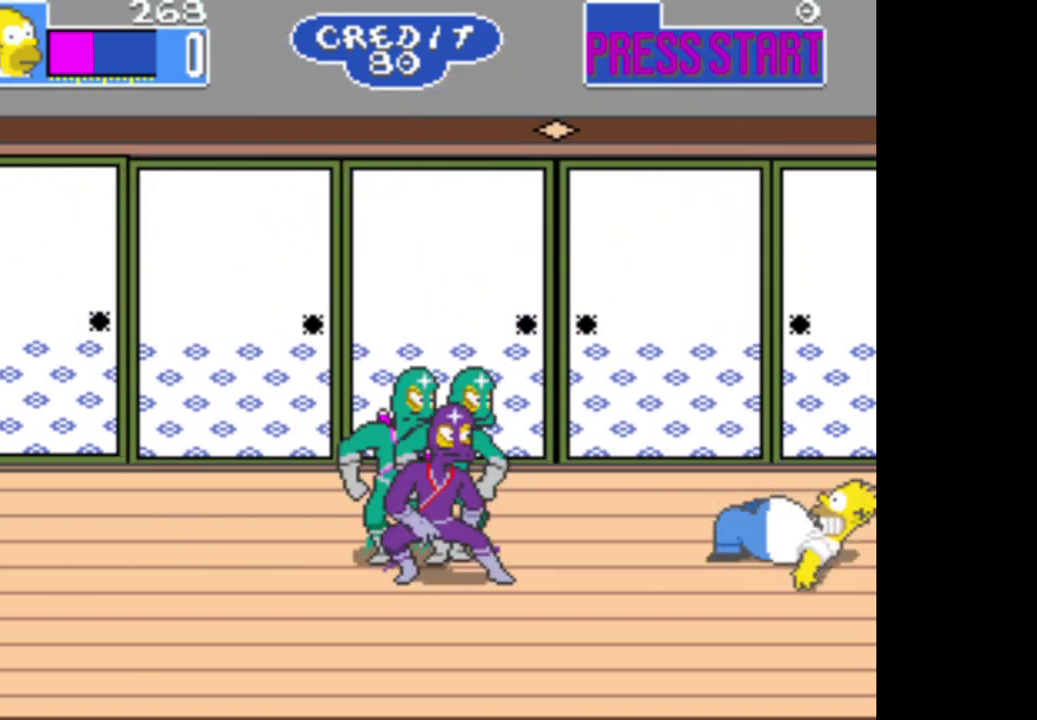
{"buttons": [], "right_stick": "center", "events": []}
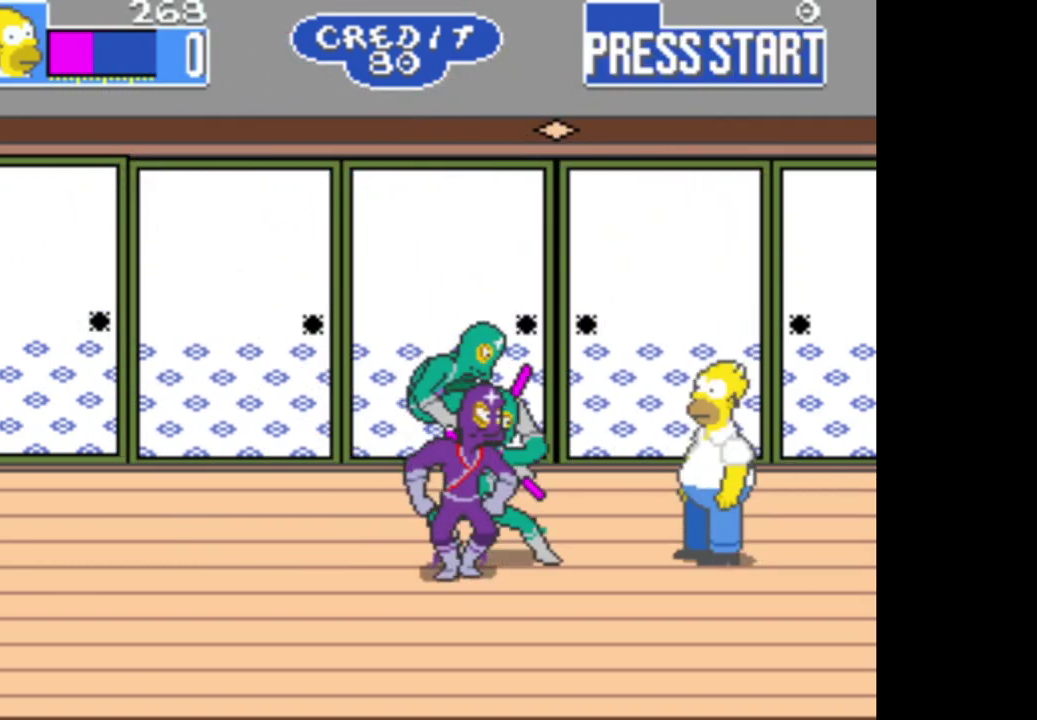
{"buttons": ["A"], "right_stick": "center", "events": [[33, "B", "down"], [250, "B", "up"], [333, "A", "down"]]}